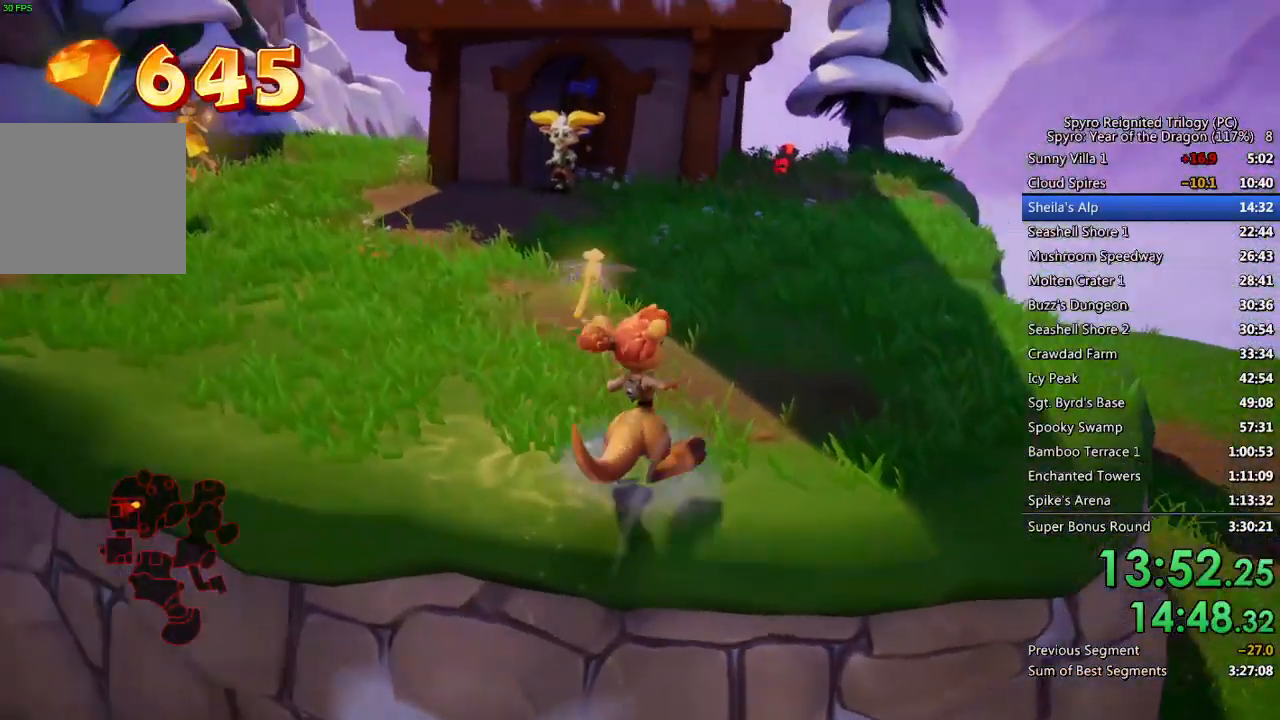
Gameplay with a controller (PlayStation layout); each line is a JSON object with the inputs held at the frame after it. "events" lists button and stick changes between this image and that frame as [ms after this image, input, new state], when the widget could be followed in between.
{"buttons": [], "left_stick": "up", "right_stick": "center", "events": []}
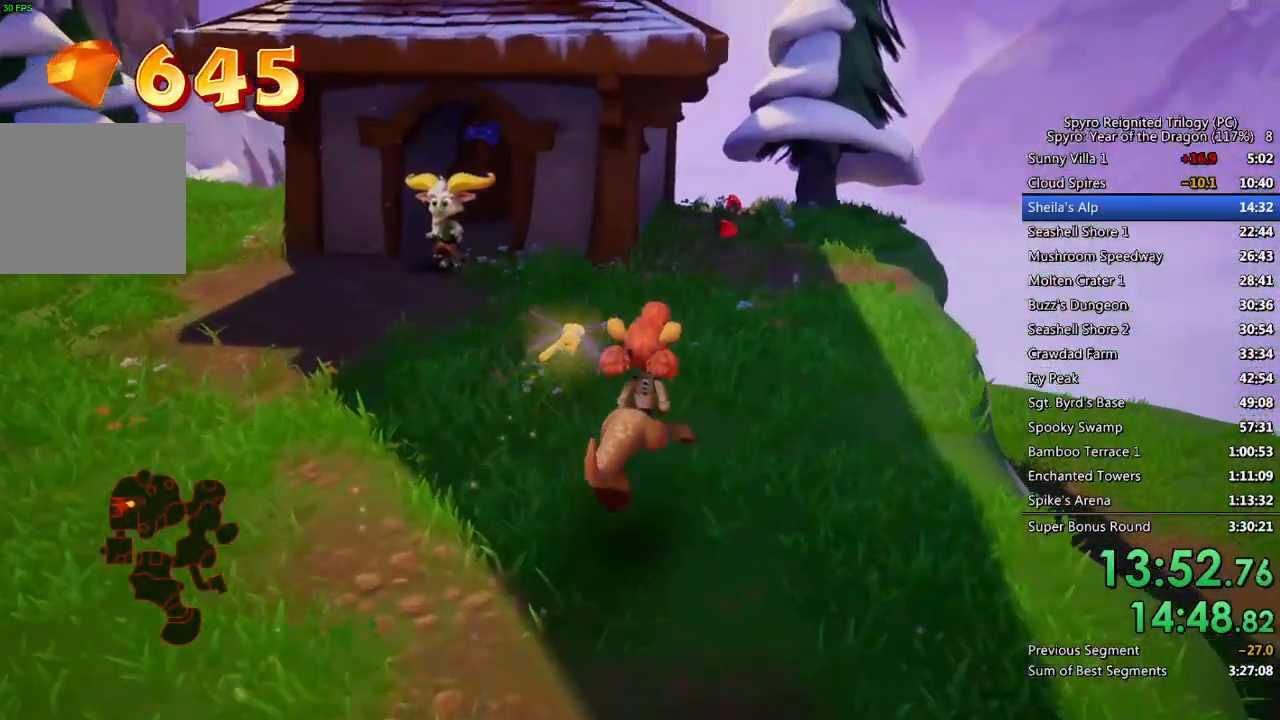
{"buttons": [], "left_stick": "up", "right_stick": "center", "events": []}
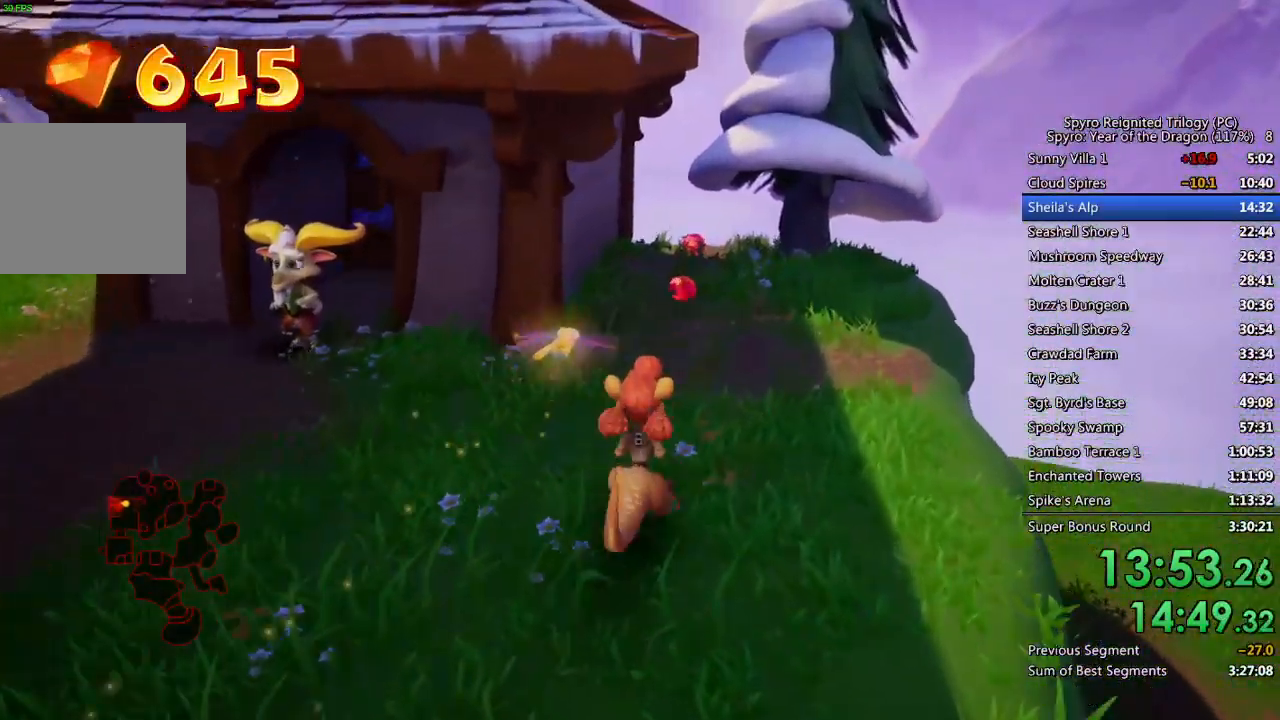
{"buttons": [], "left_stick": "up", "right_stick": "down-right", "events": [[417, "right_stick", "down-right"]]}
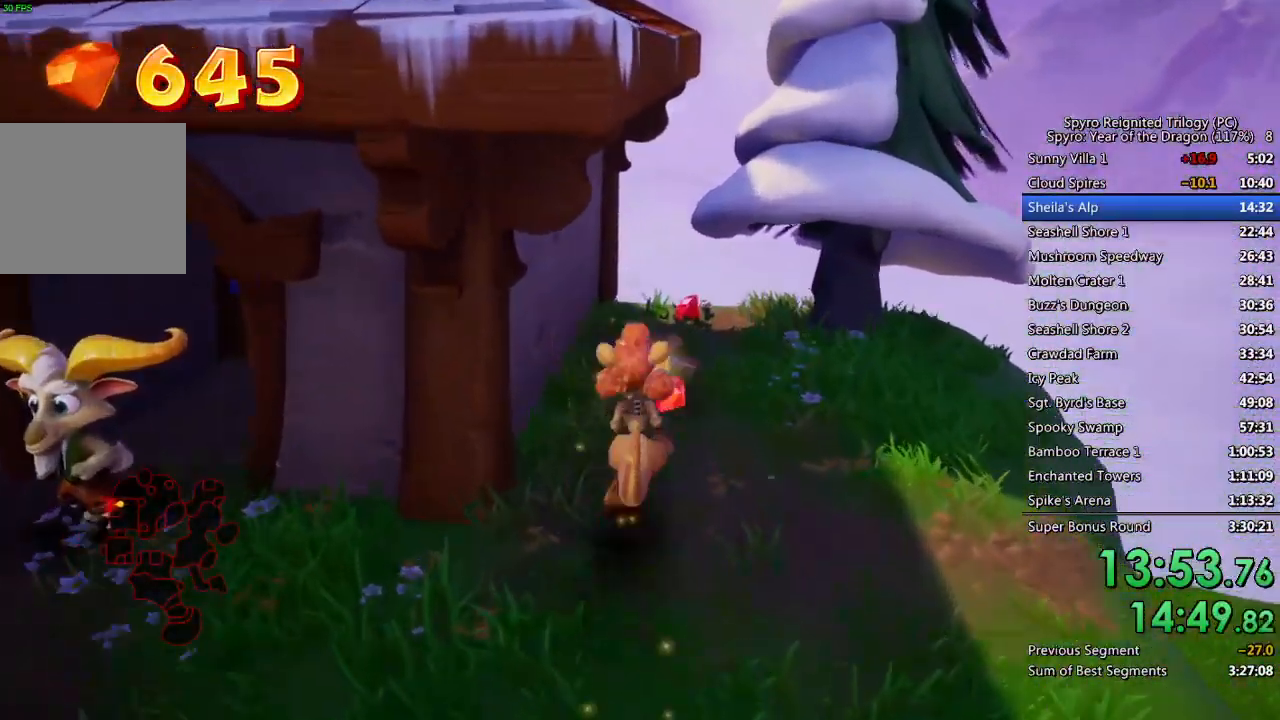
{"buttons": [], "left_stick": "up-right", "right_stick": "center", "events": [[17, "right_stick", "center"], [450, "left_stick", "up-right"]]}
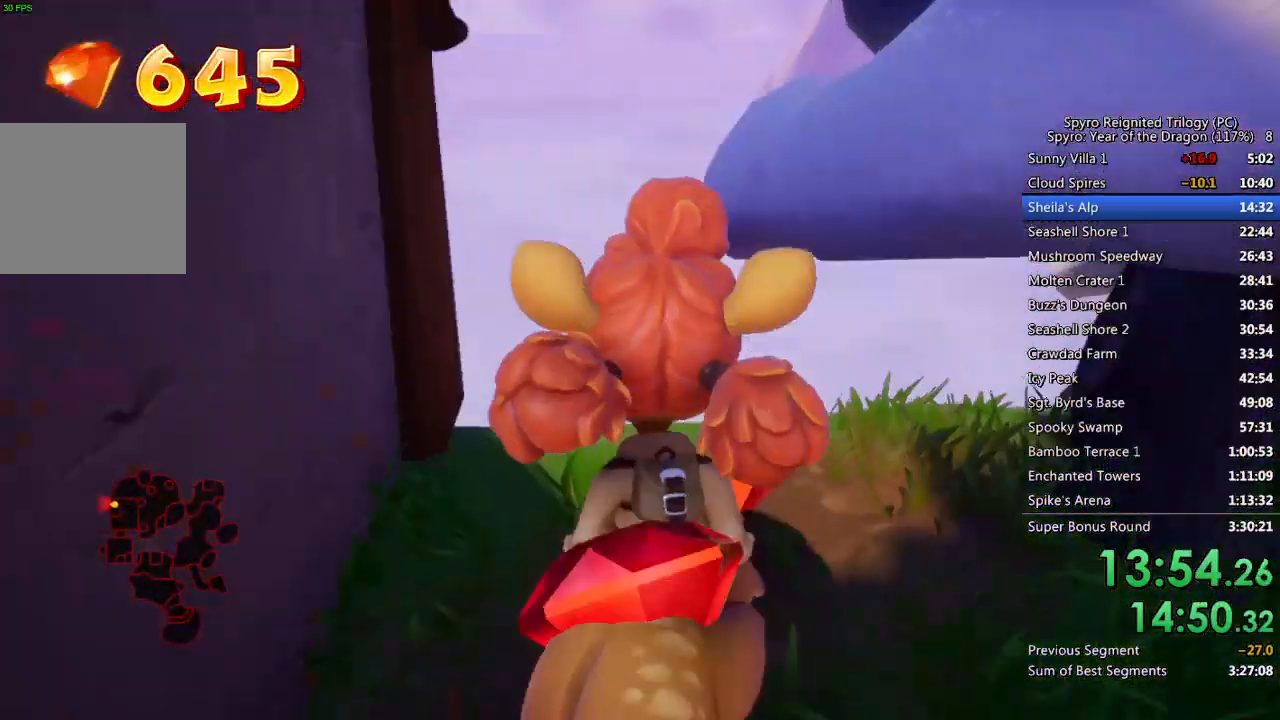
{"buttons": [], "left_stick": "down-left", "right_stick": "center", "events": [[183, "right_stick", "left"], [200, "left_stick", "down"], [300, "left_stick", "down-left"], [333, "right_stick", "center"]]}
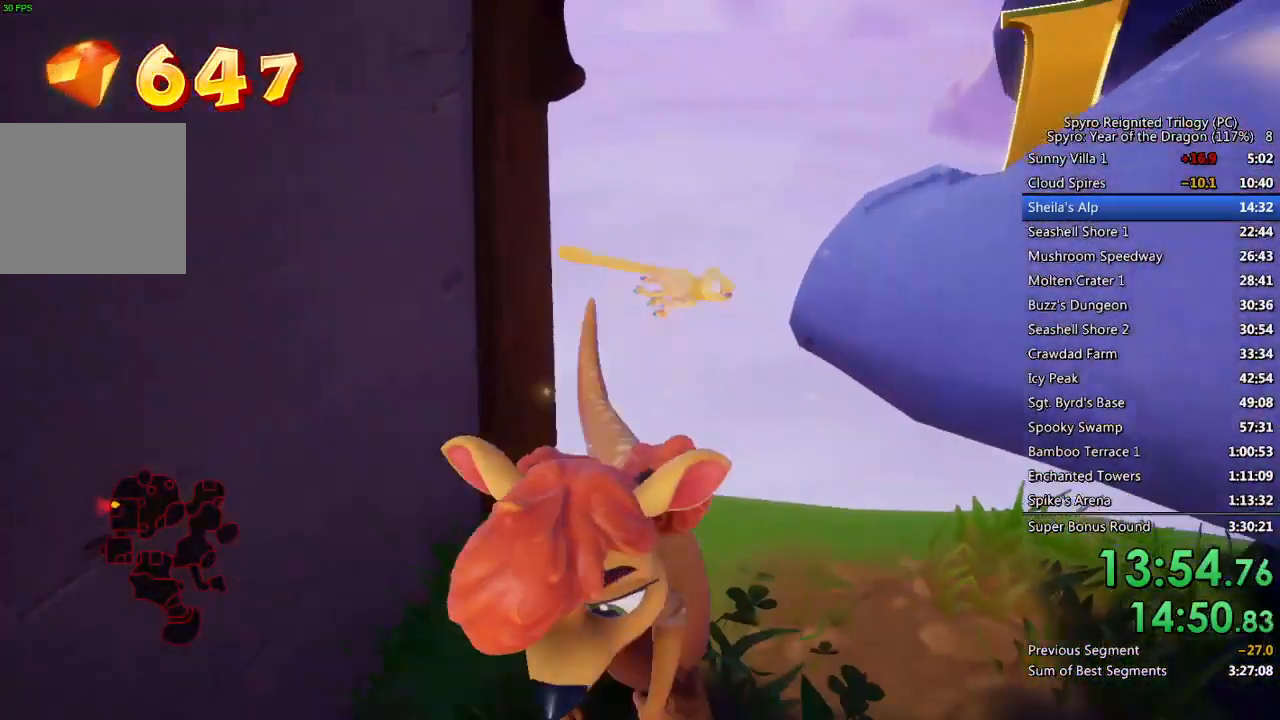
{"buttons": [], "left_stick": "down-left", "right_stick": "center", "events": [[33, "right_stick", "left"], [367, "right_stick", "center"]]}
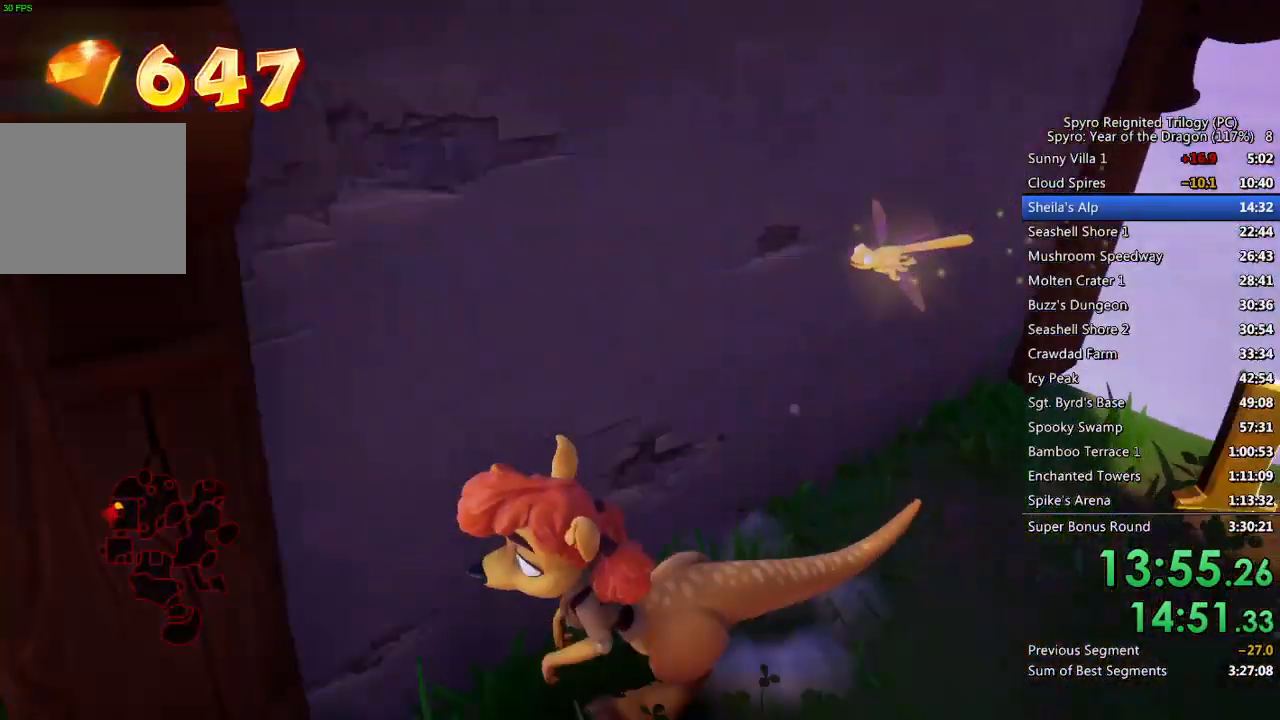
{"buttons": [], "left_stick": "up-left", "right_stick": "center", "events": [[100, "left_stick", "left"], [333, "left_stick", "up-left"]]}
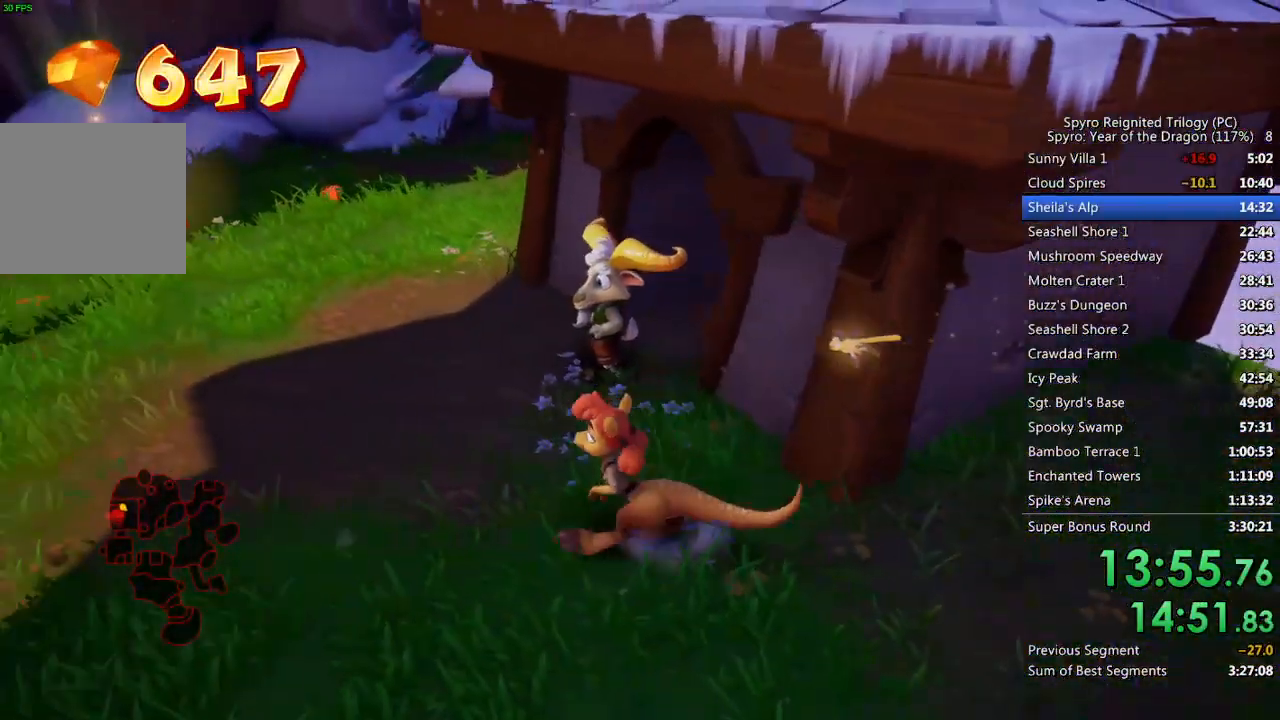
{"buttons": ["CROSS"], "left_stick": "center", "right_stick": "center", "events": [[350, "CROSS", "down"], [367, "left_stick", "center"], [417, "CROSS", "up"], [467, "CROSS", "down"]]}
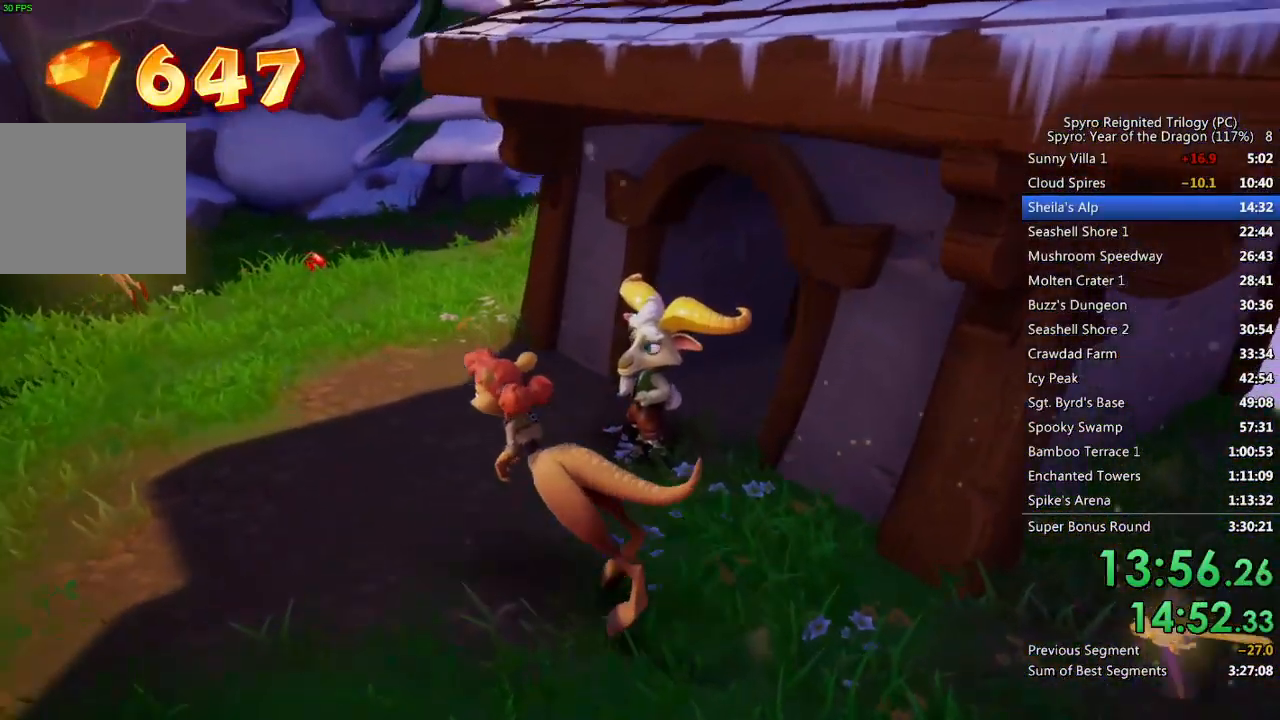
{"buttons": [], "left_stick": "center", "right_stick": "center", "events": [[17, "CROSS", "up"], [83, "CROSS", "down"], [133, "CROSS", "up"], [200, "CROSS", "down"], [233, "CROSS", "up"], [300, "CROSS", "down"], [350, "CROSS", "up"], [417, "CROSS", "down"], [450, "CROSS", "up"]]}
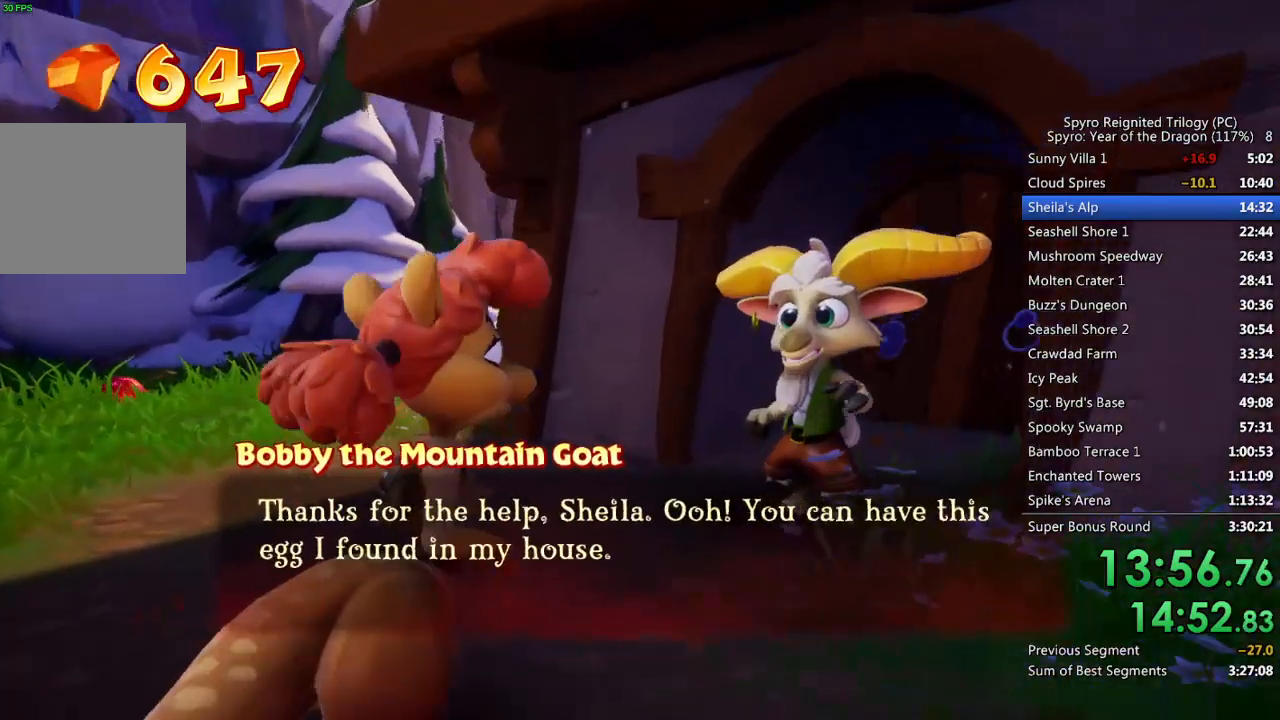
{"buttons": ["CROSS"], "left_stick": "center", "right_stick": "center", "events": [[17, "CROSS", "down"], [67, "CROSS", "up"], [117, "CROSS", "down"], [183, "CROSS", "up"], [233, "CROSS", "down"], [300, "CROSS", "up"], [350, "CROSS", "down"], [417, "CROSS", "up"], [467, "CROSS", "down"]]}
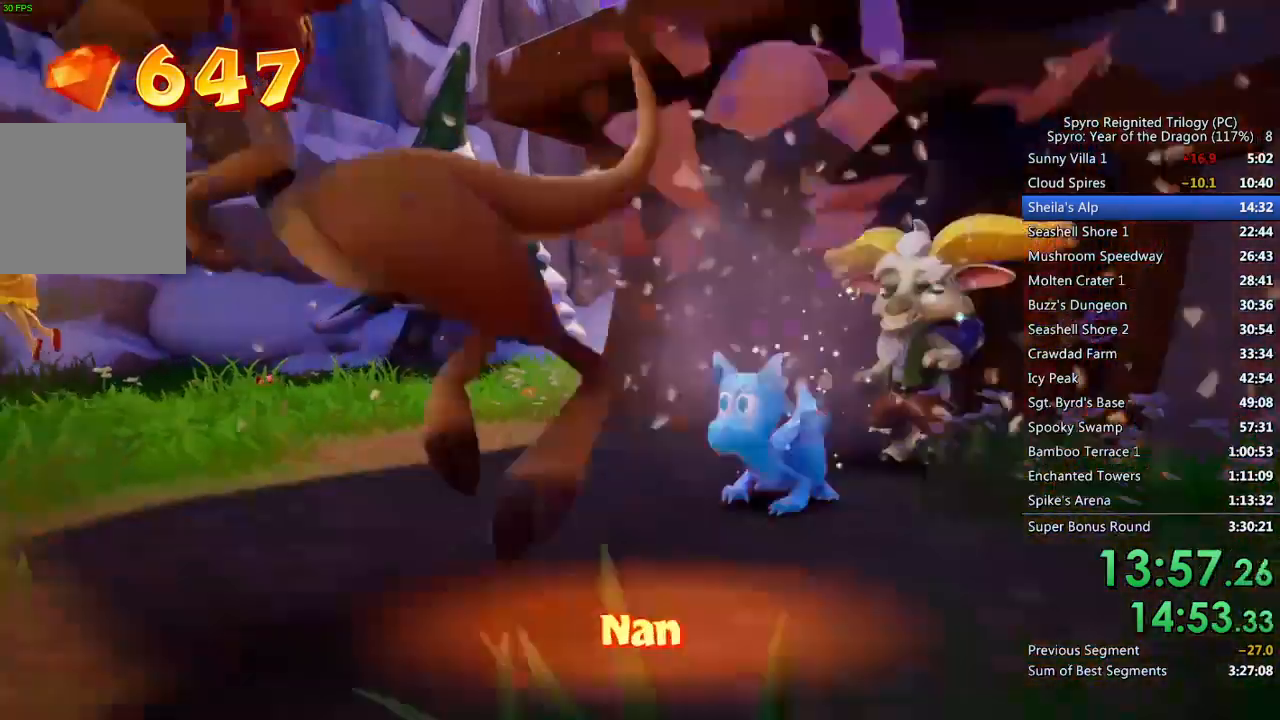
{"buttons": [], "left_stick": "down-left", "right_stick": "center", "events": [[33, "CROSS", "up"], [83, "CROSS", "down"], [150, "CROSS", "up"], [200, "CROSS", "down"], [267, "CROSS", "up"], [317, "CROSS", "down"], [400, "CROSS", "up"], [400, "left_stick", "down-left"]]}
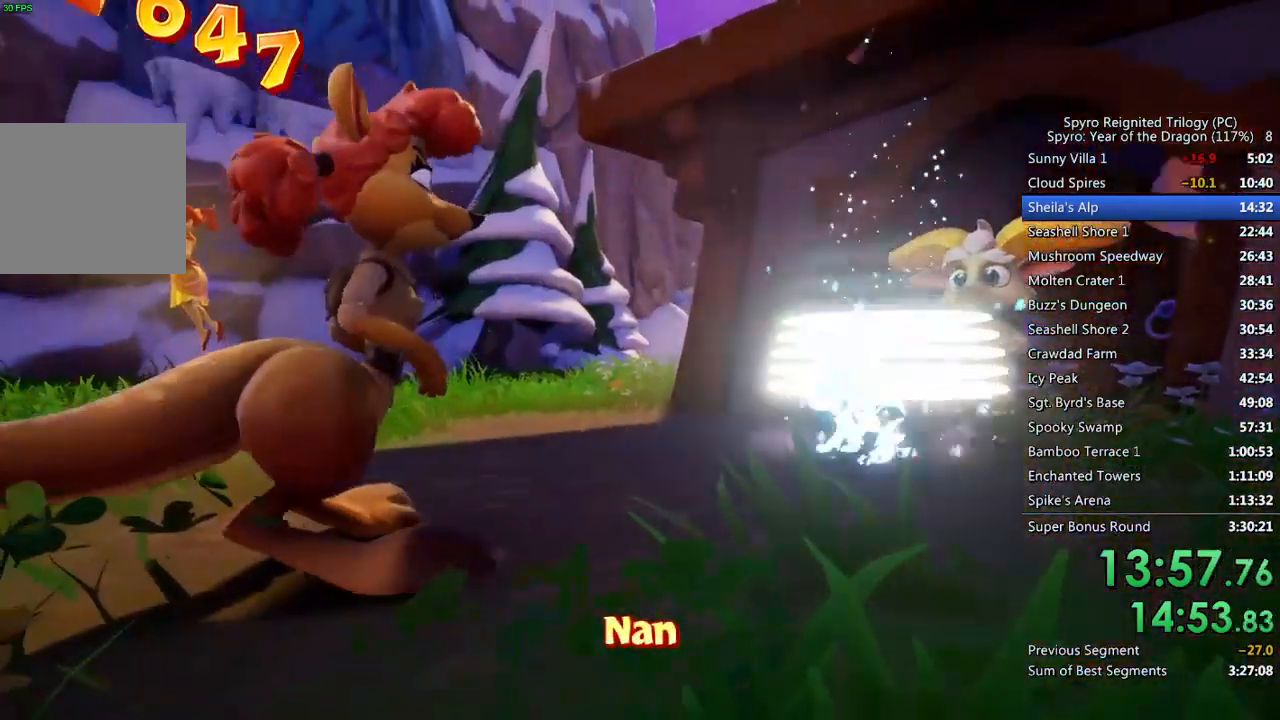
{"buttons": [], "left_stick": "down-left", "right_stick": "center", "events": []}
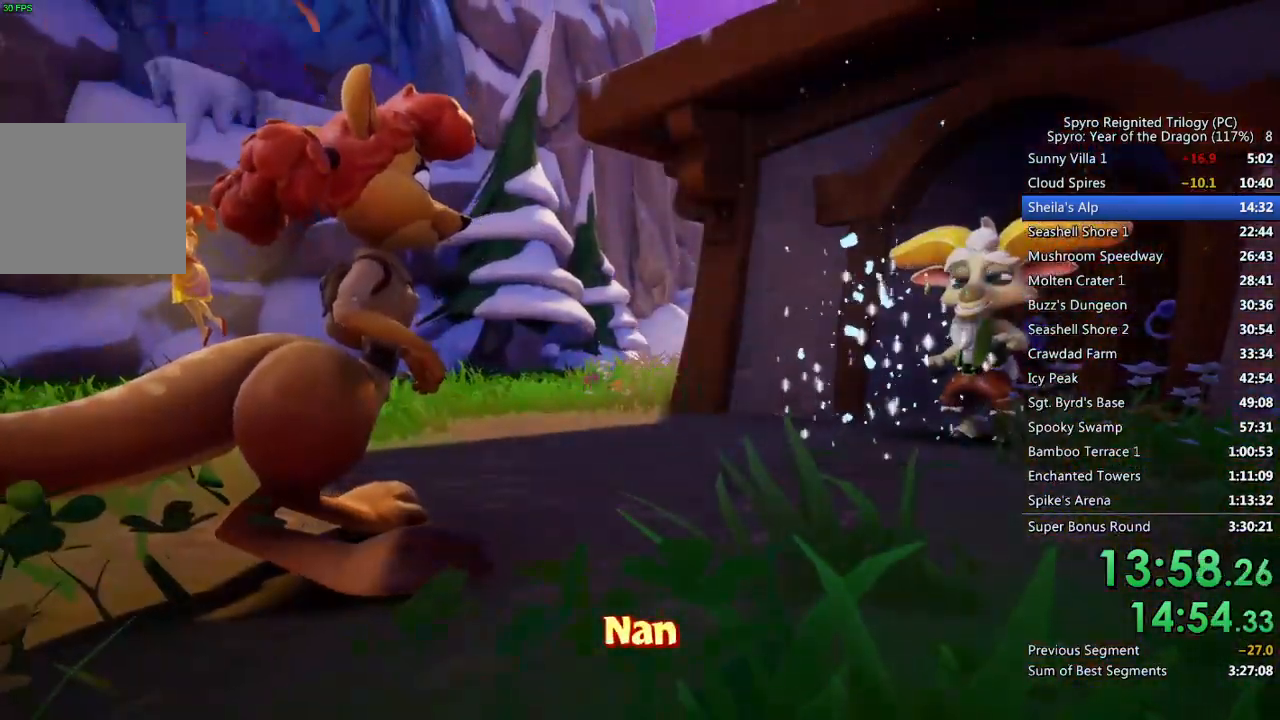
{"buttons": [], "left_stick": "down-left", "right_stick": "center", "events": []}
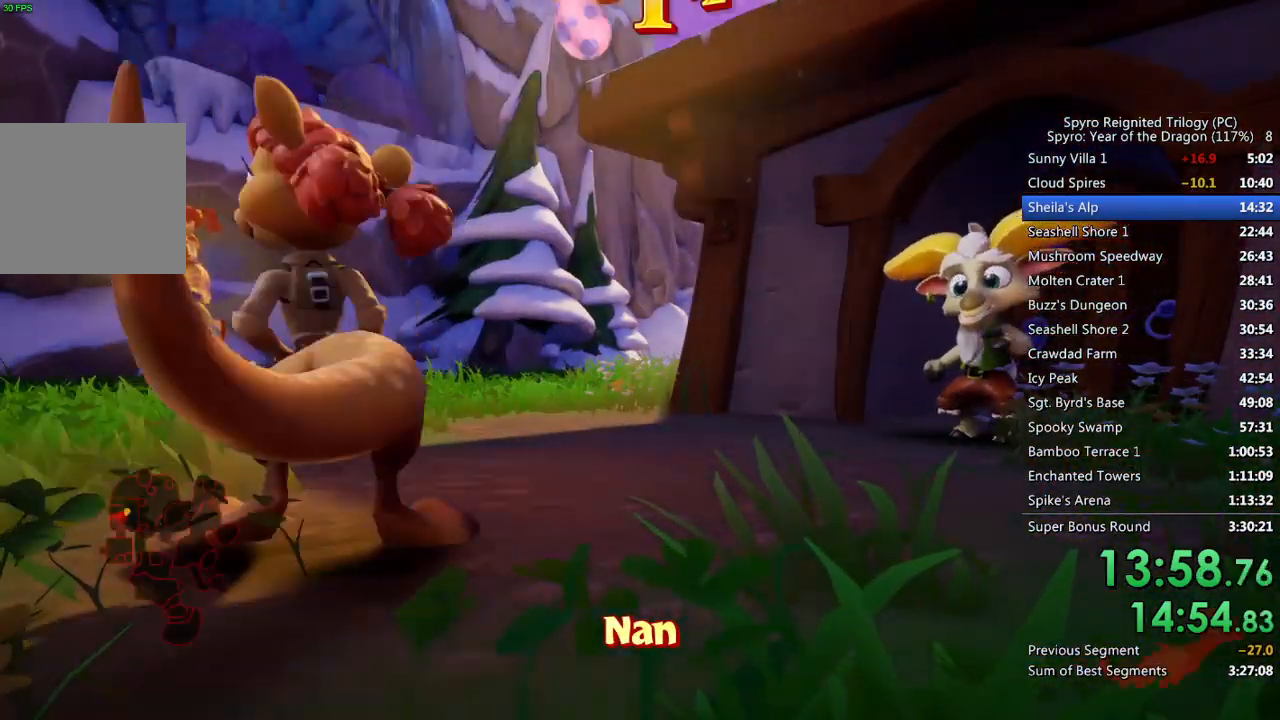
{"buttons": [], "left_stick": "down-left", "right_stick": "center", "events": []}
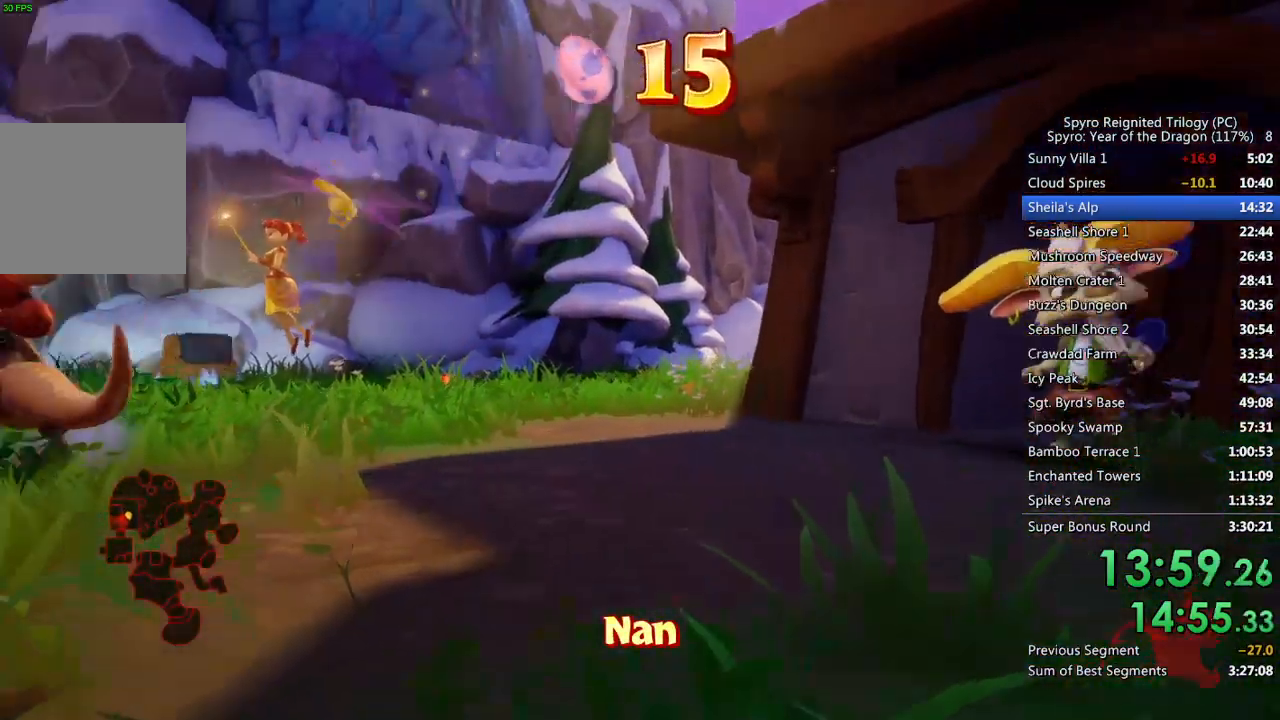
{"buttons": [], "left_stick": "left", "right_stick": "right", "events": [[283, "right_stick", "right"], [417, "left_stick", "left"]]}
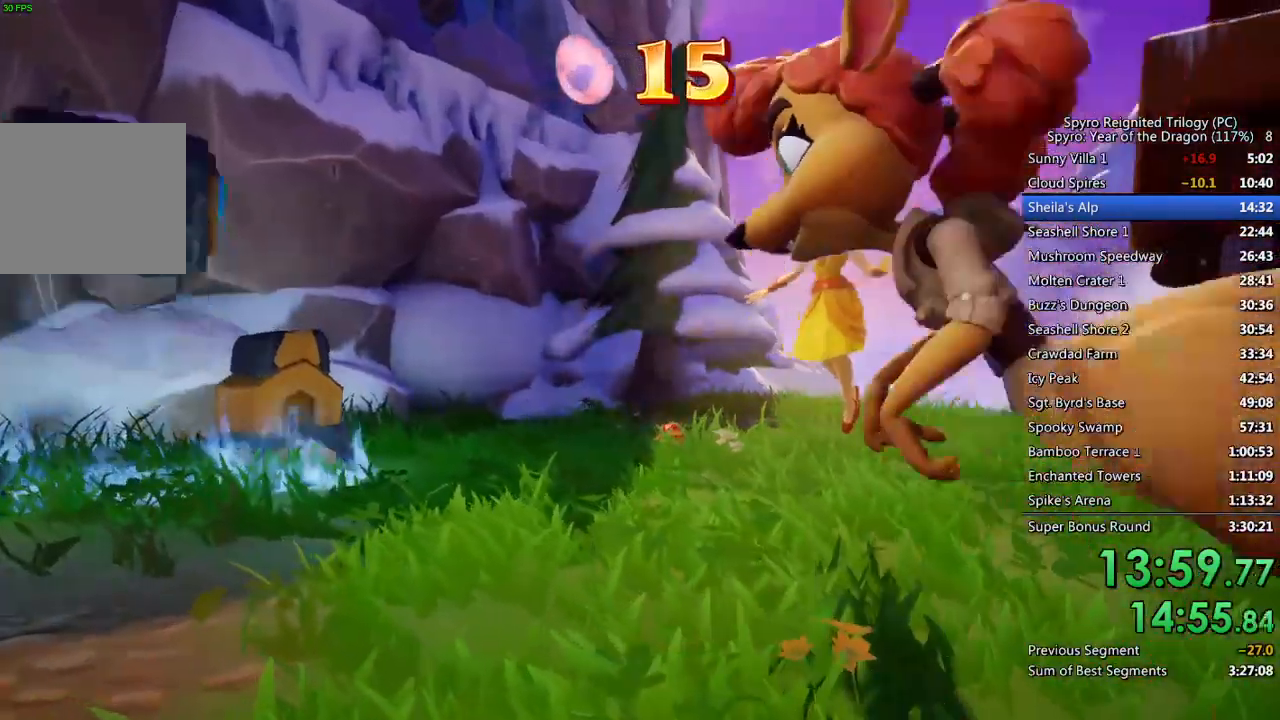
{"buttons": ["CROSS"], "left_stick": "center", "right_stick": "center", "events": [[17, "CROSS", "down"], [33, "right_stick", "center"], [50, "CROSS", "up"], [117, "CROSS", "down"], [117, "left_stick", "center"], [167, "CROSS", "up"], [217, "CROSS", "down"], [283, "CROSS", "up"], [350, "CROSS", "down"], [400, "CROSS", "up"], [467, "CROSS", "down"]]}
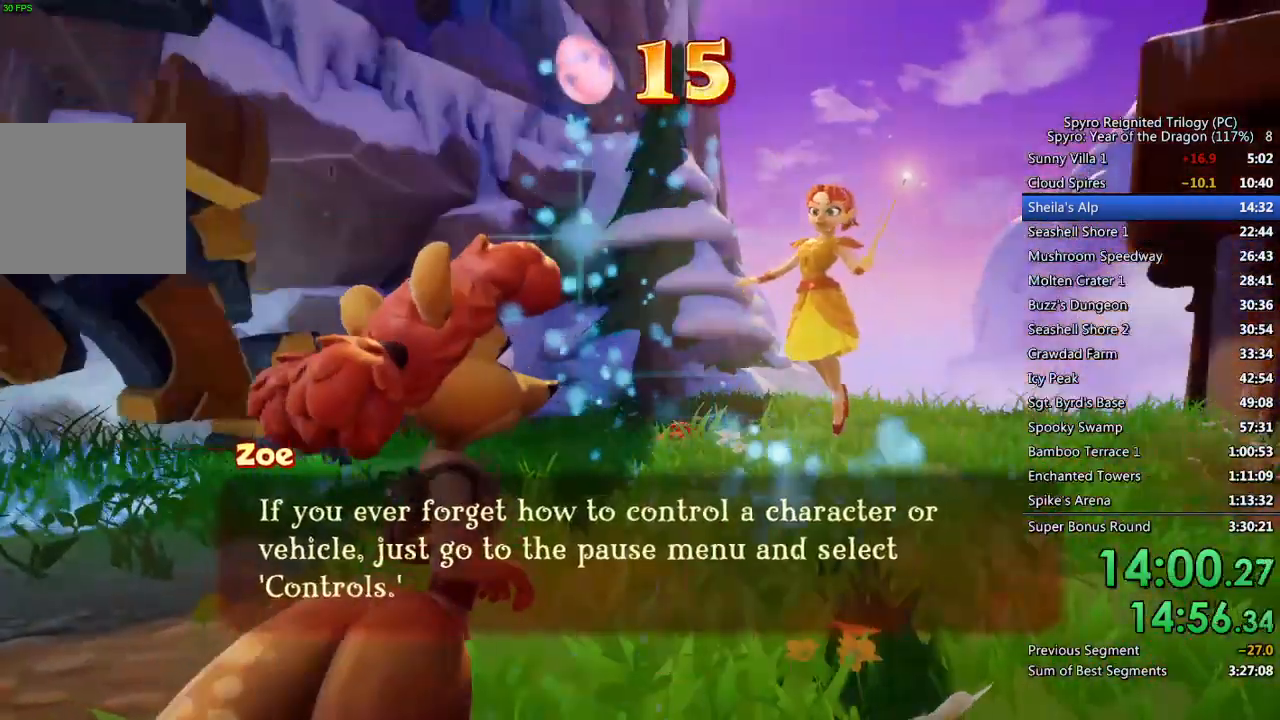
{"buttons": [], "left_stick": "up-left", "right_stick": "center", "events": [[17, "CROSS", "up"], [83, "CROSS", "down"], [133, "CROSS", "up"], [167, "left_stick", "up"], [200, "CROSS", "down"], [250, "CROSS", "up"], [300, "CROSS", "down"], [383, "CROSS", "up"], [383, "left_stick", "up-left"]]}
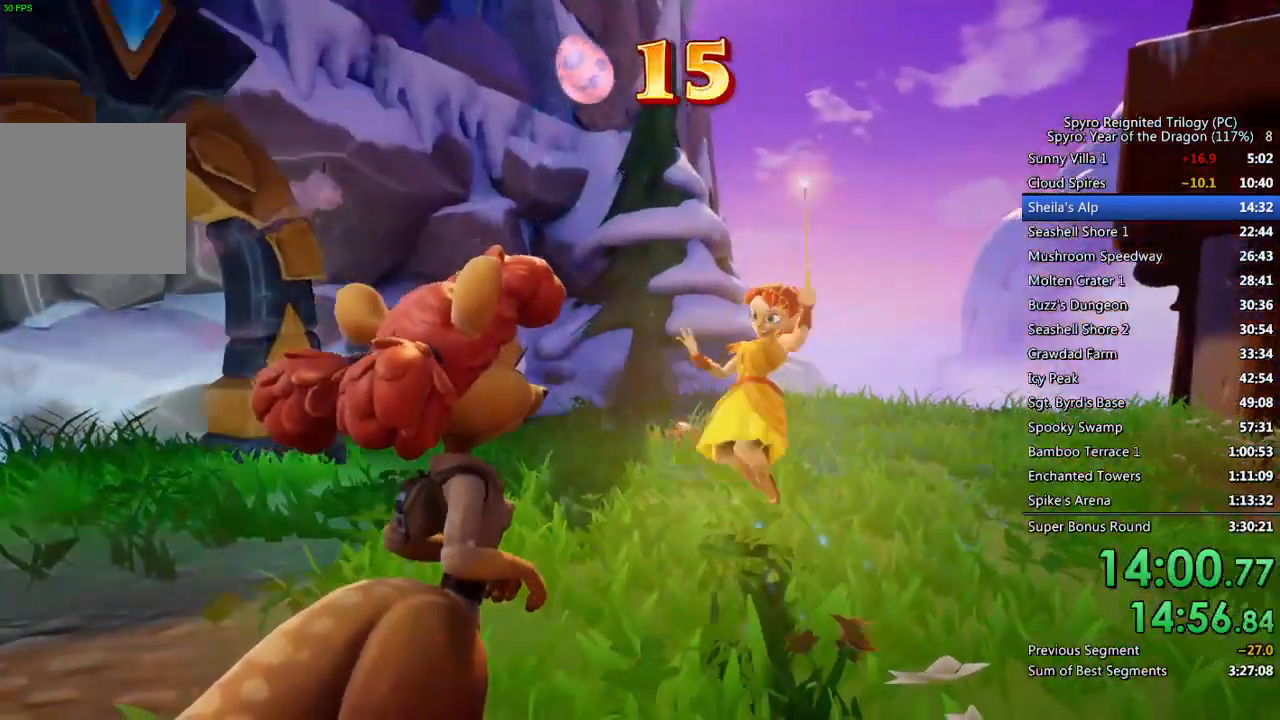
{"buttons": [], "left_stick": "up", "right_stick": "center", "events": [[117, "right_stick", "left"], [317, "right_stick", "center"], [433, "left_stick", "up"]]}
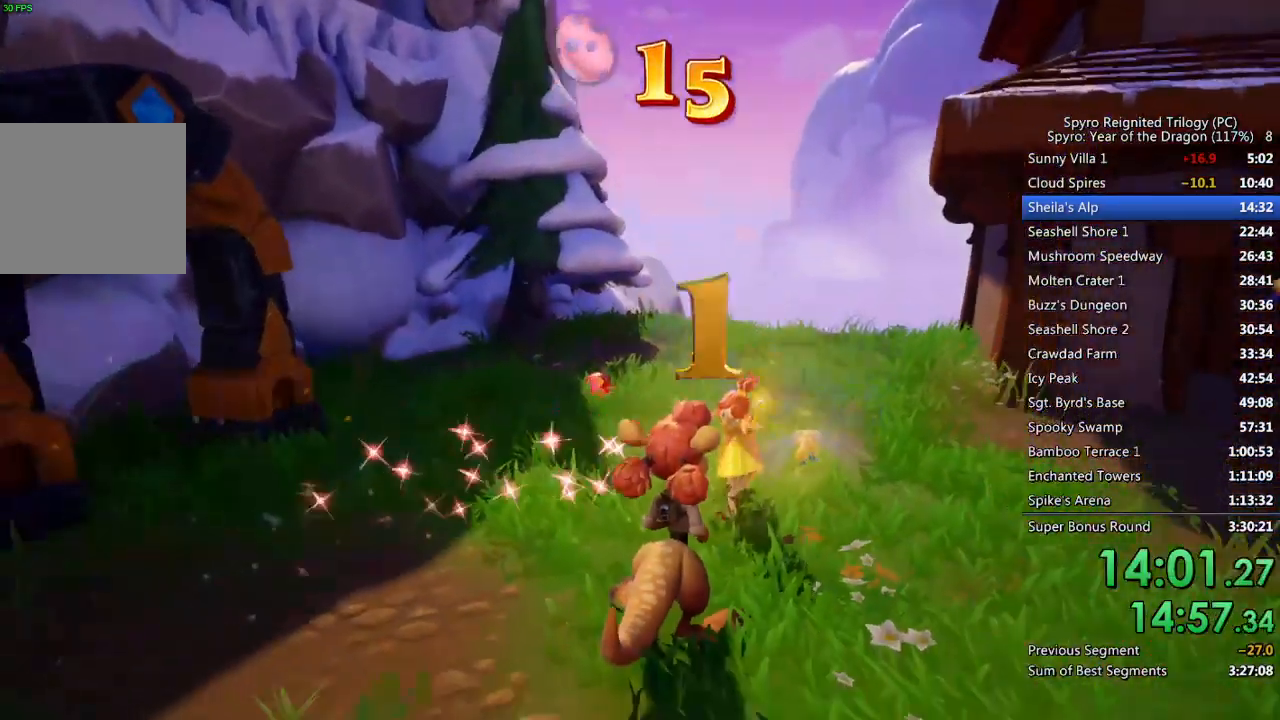
{"buttons": [], "left_stick": "up", "right_stick": "left", "events": [[83, "right_stick", "left"], [250, "right_stick", "center"], [400, "right_stick", "left"]]}
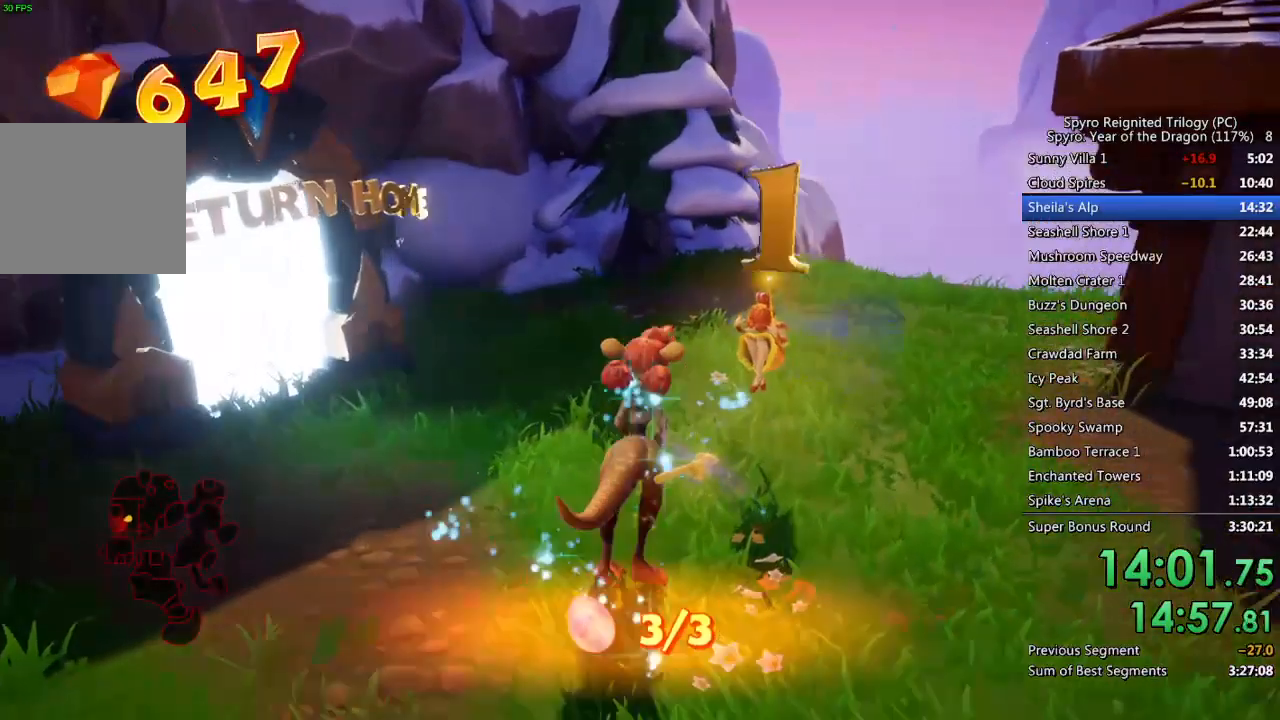
{"buttons": ["CROSS"], "left_stick": "up-left", "right_stick": "center", "events": [[67, "right_stick", "center"], [417, "left_stick", "up-left"], [450, "CROSS", "down"]]}
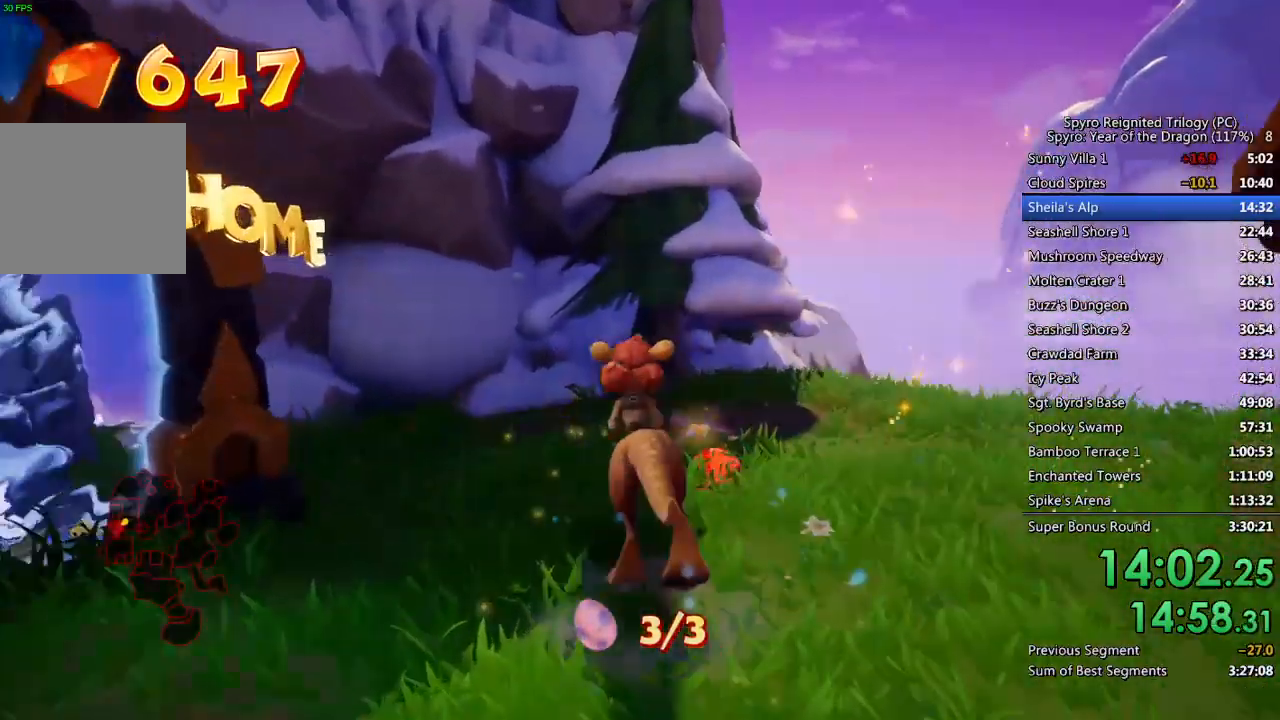
{"buttons": [], "left_stick": "up-left", "right_stick": "center", "events": [[50, "CROSS", "up"], [133, "right_stick", "left"], [400, "right_stick", "center"]]}
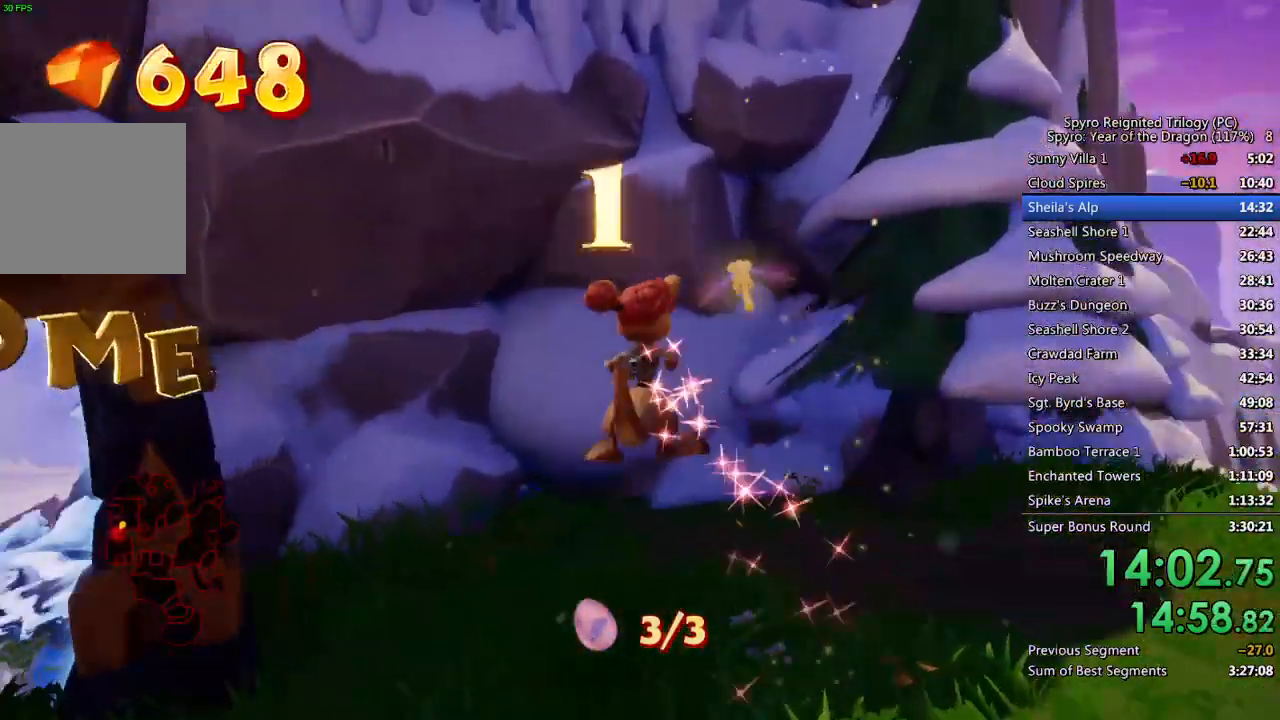
{"buttons": [], "left_stick": "up-left", "right_stick": "center", "events": [[333, "CROSS", "down"], [483, "CROSS", "up"]]}
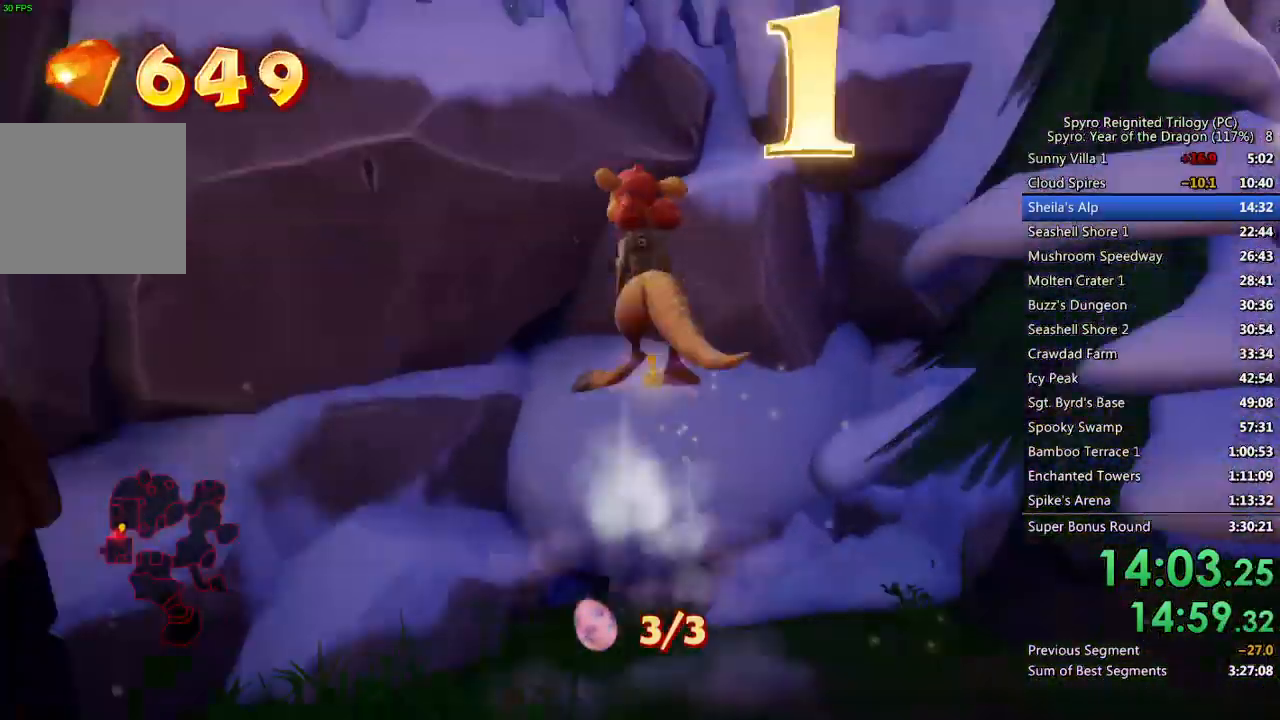
{"buttons": [], "left_stick": "up-left", "right_stick": "center", "events": []}
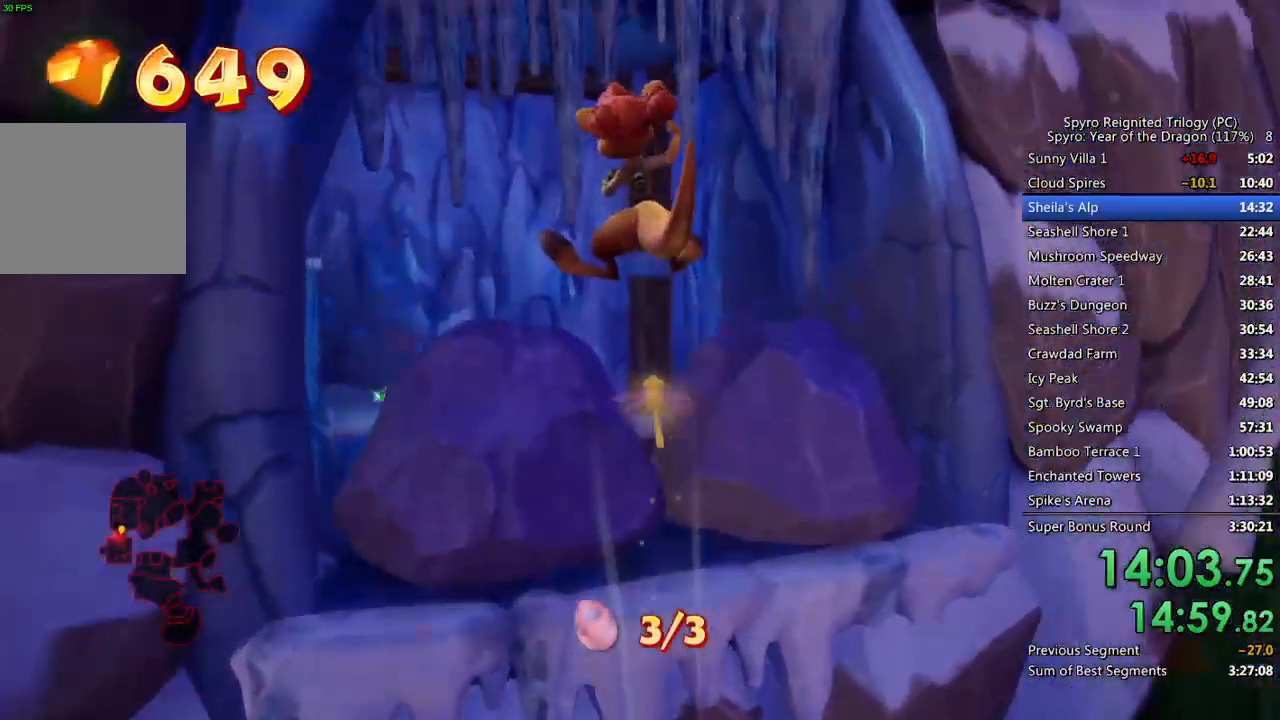
{"buttons": [], "left_stick": "up", "right_stick": "center", "events": [[17, "left_stick", "up"], [300, "TRIANGLE", "down"], [400, "TRIANGLE", "up"]]}
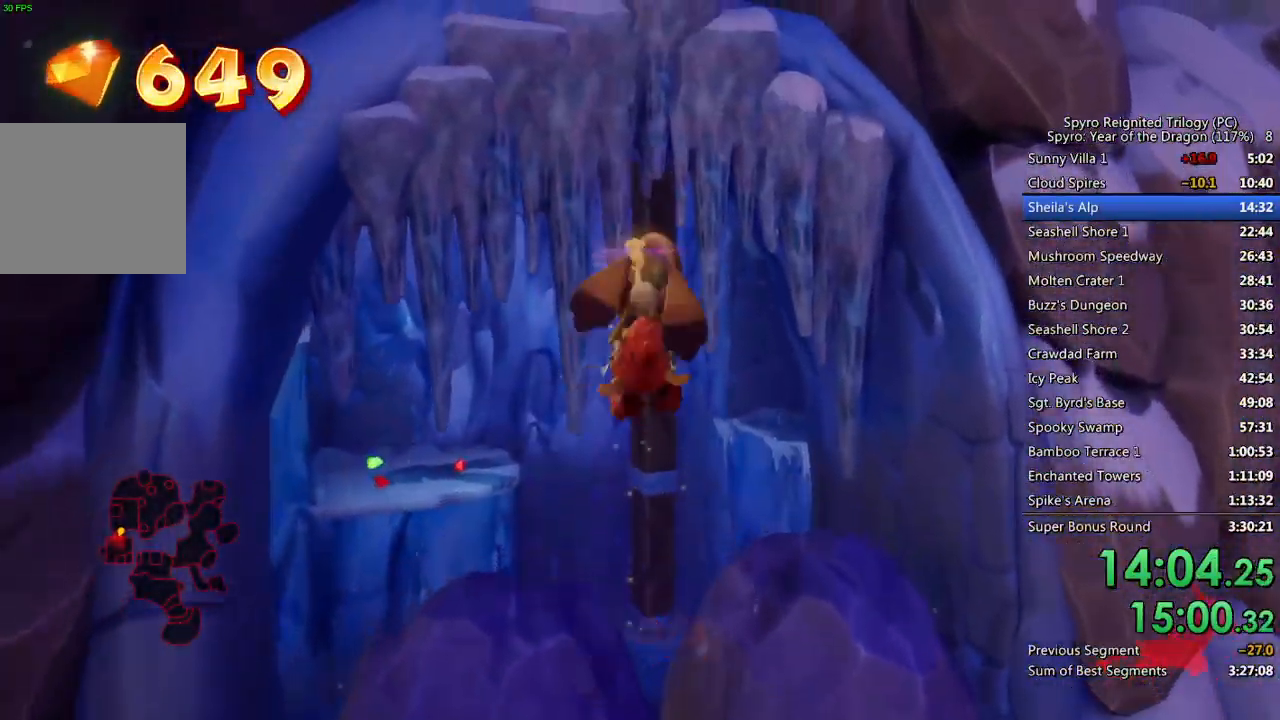
{"buttons": [], "left_stick": "up-right", "right_stick": "center", "events": [[183, "right_stick", "down"], [217, "left_stick", "up-right"], [433, "right_stick", "center"]]}
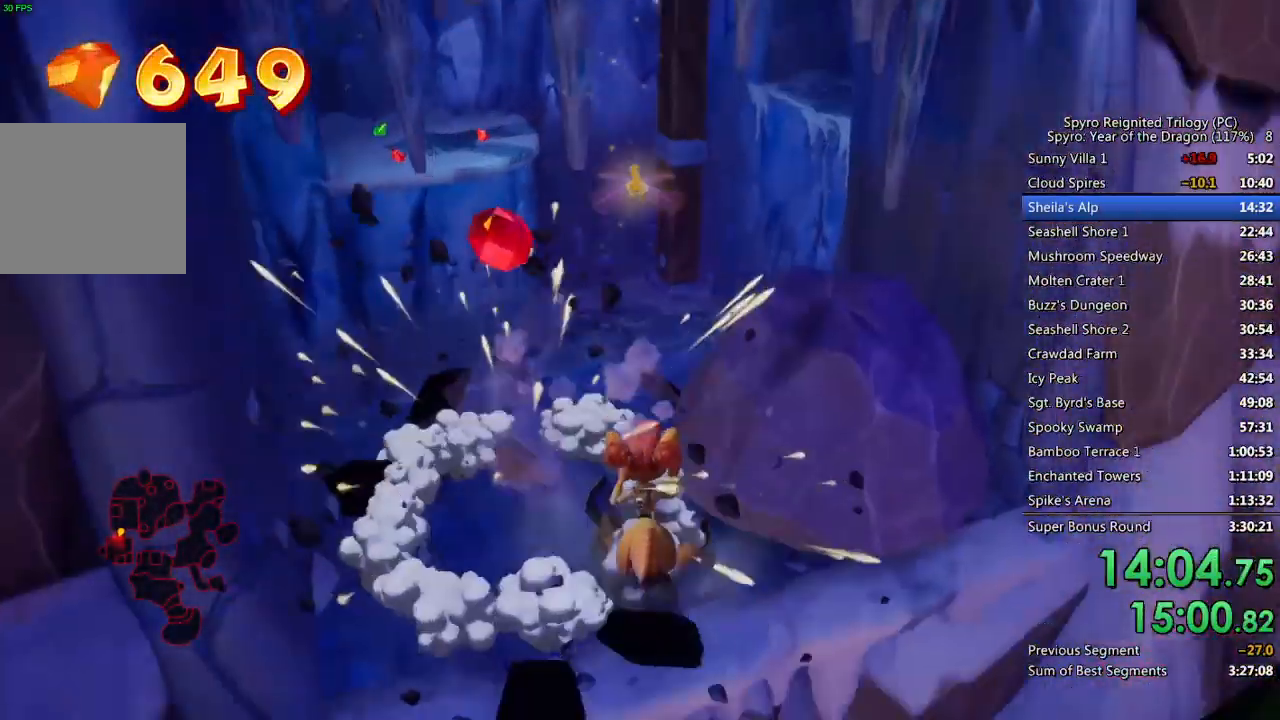
{"buttons": ["SQUARE"], "left_stick": "up-right", "right_stick": "center", "events": [[100, "right_stick", "down-left"], [200, "left_stick", "right"], [317, "right_stick", "center"], [350, "left_stick", "up-right"], [467, "SQUARE", "down"]]}
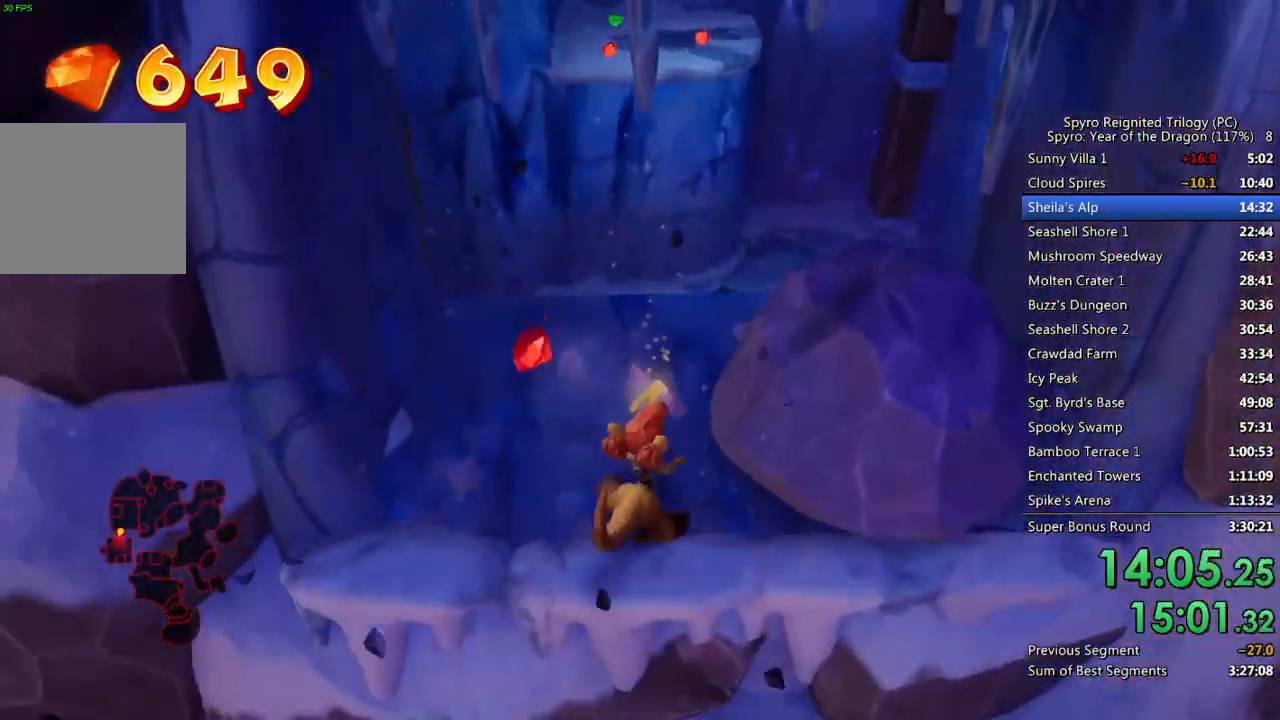
{"buttons": [], "left_stick": "up-right", "right_stick": "down-left", "events": [[67, "SQUARE", "up"], [100, "SQUARE", "down"], [183, "SQUARE", "up"], [217, "SQUARE", "down"], [300, "SQUARE", "up"], [450, "right_stick", "down-left"]]}
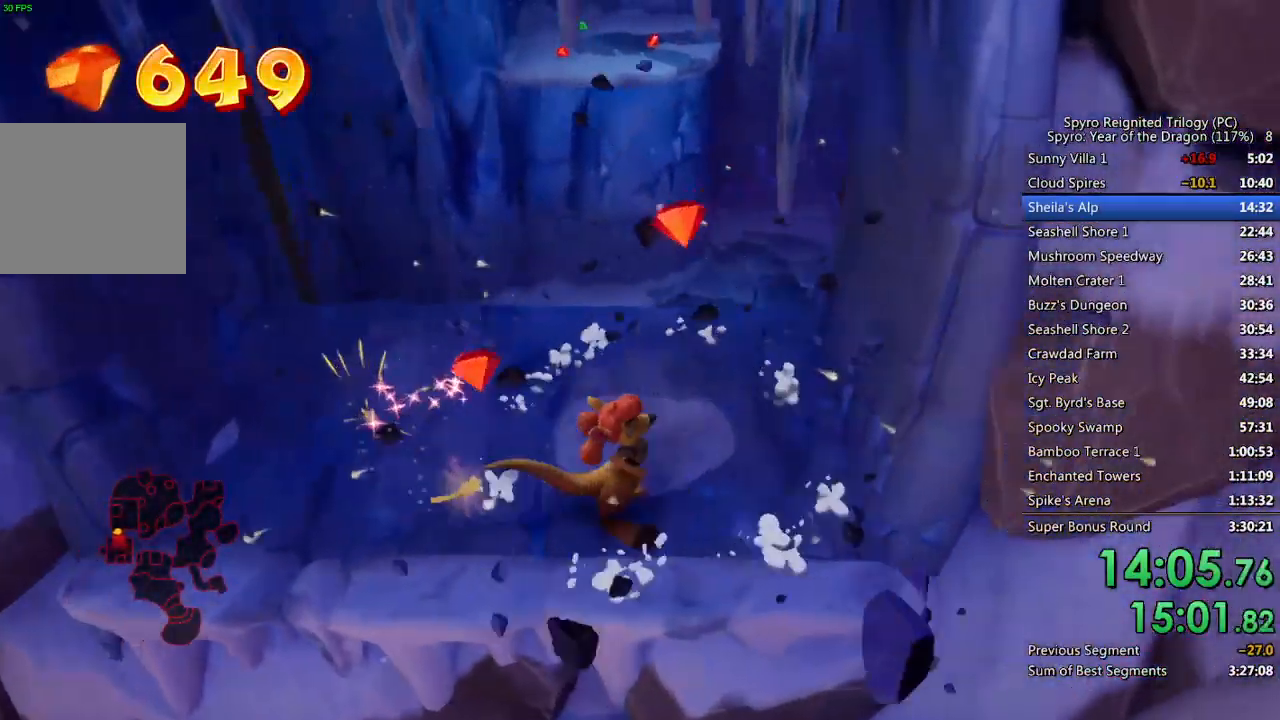
{"buttons": [], "left_stick": "up-left", "right_stick": "down", "events": [[100, "left_stick", "up-left"], [150, "right_stick", "center"], [483, "right_stick", "down"]]}
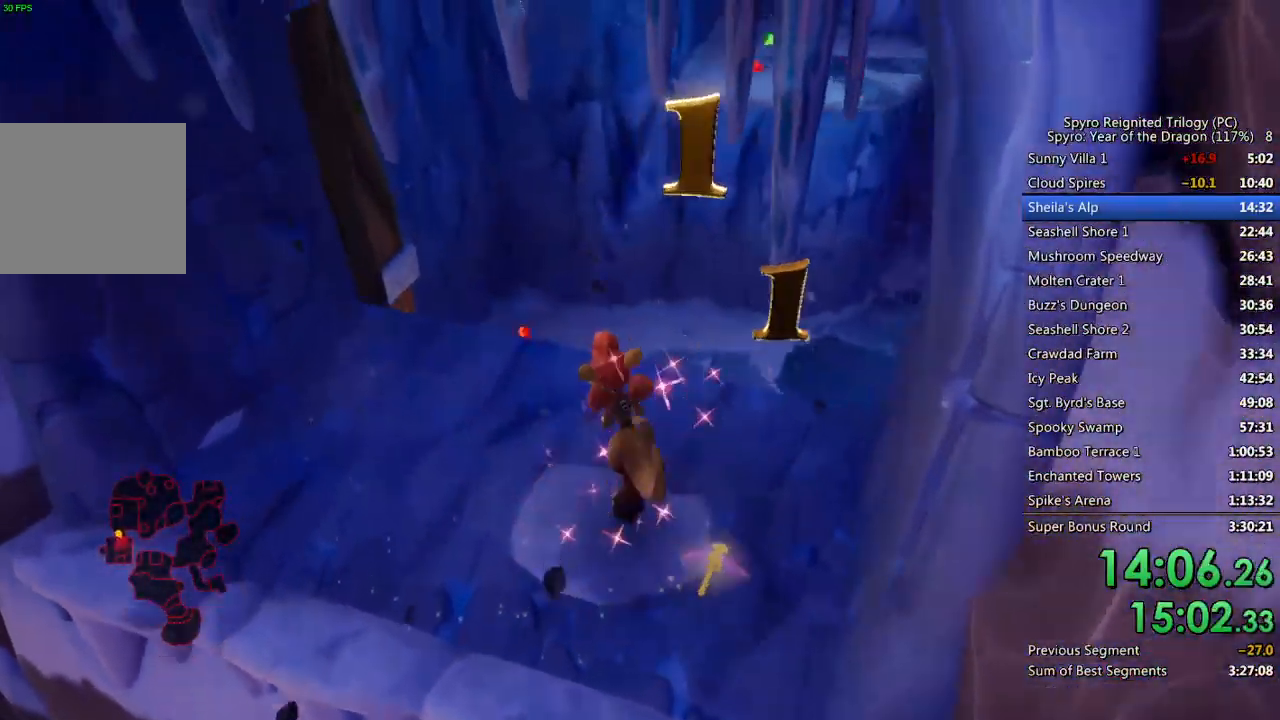
{"buttons": [], "left_stick": "up", "right_stick": "center", "events": [[33, "left_stick", "up"], [150, "right_stick", "down-left"], [300, "right_stick", "center"]]}
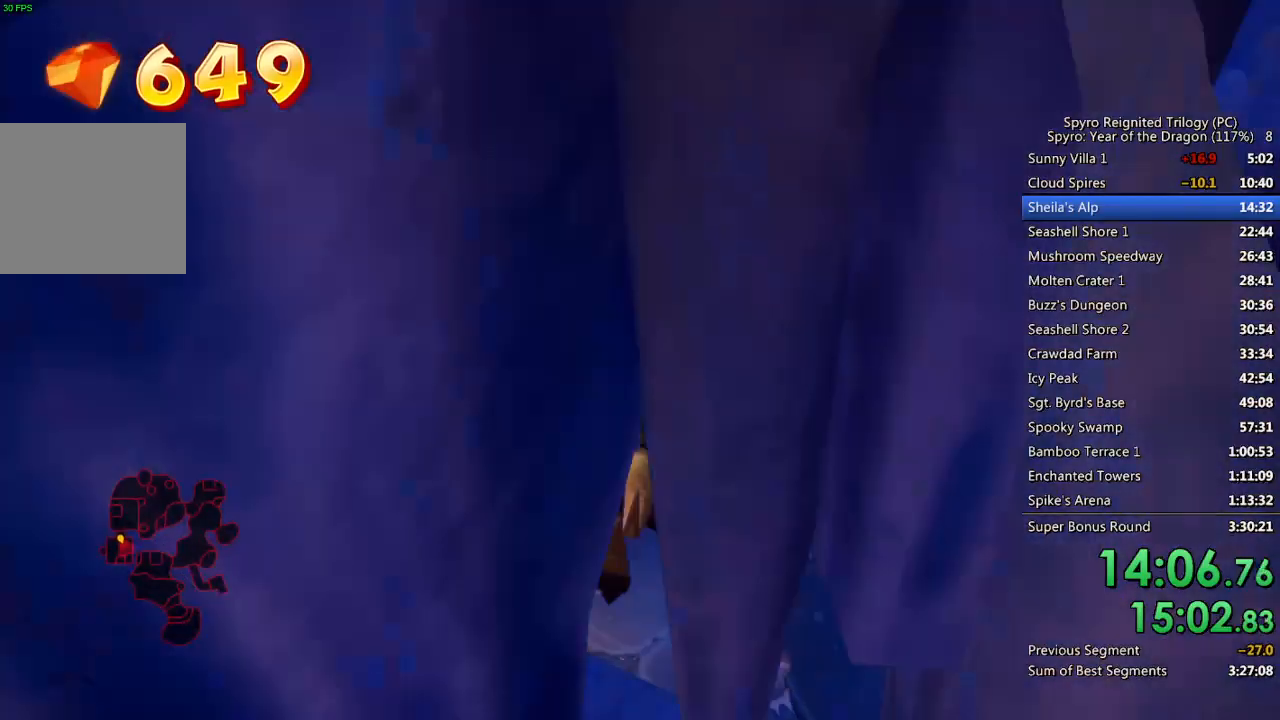
{"buttons": [], "left_stick": "up", "right_stick": "center", "events": [[283, "right_stick", "right"], [367, "right_stick", "center"]]}